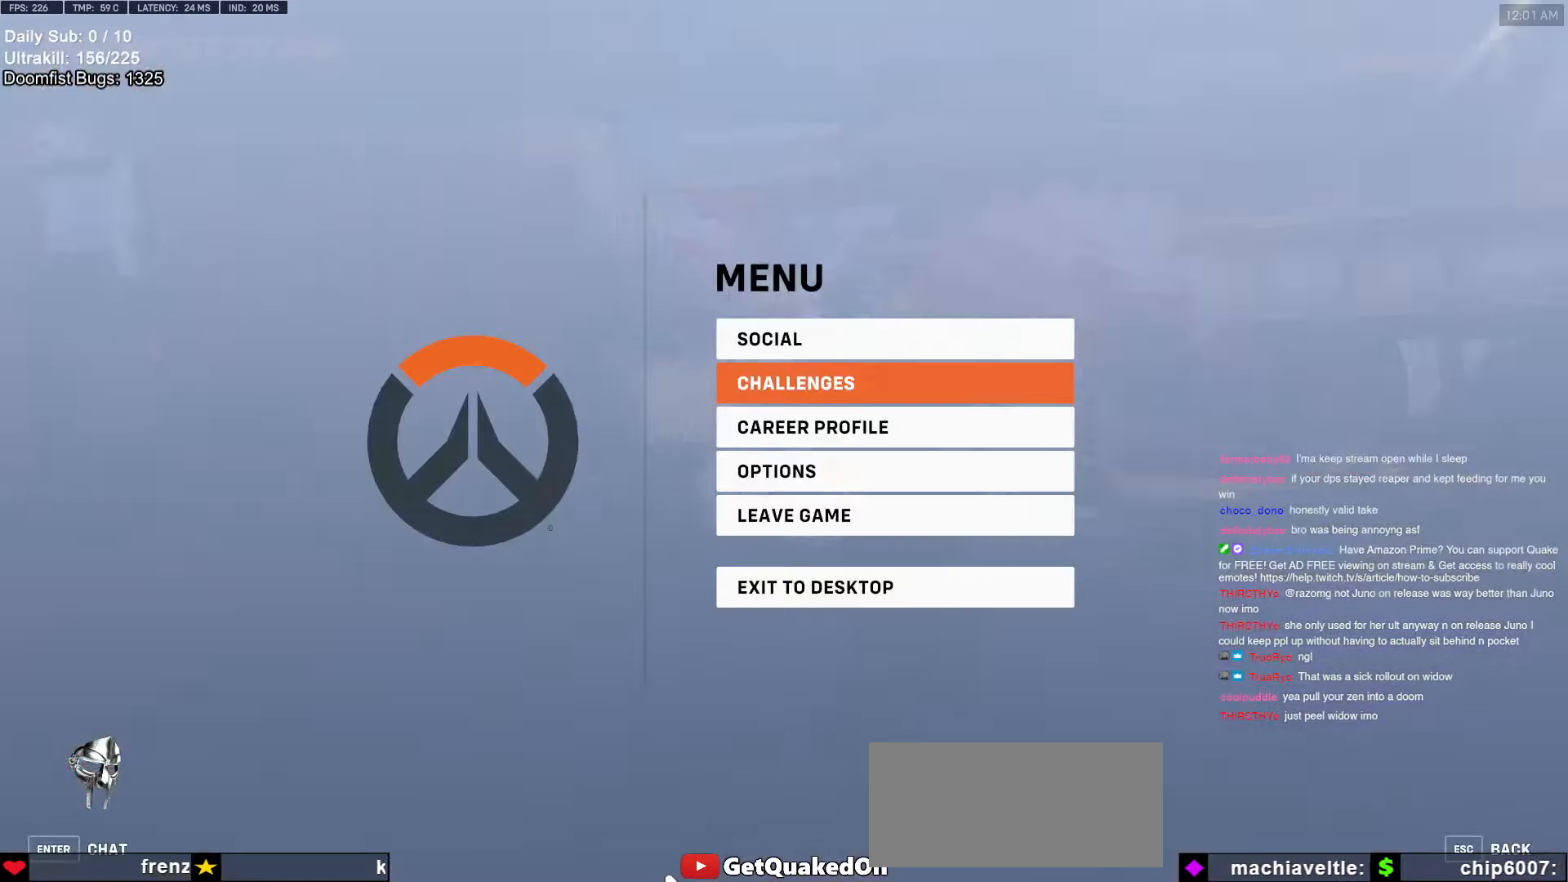
Gameplay with keyboard and mouse; each line is a JSON object with the keys and mouse buttons held at the frame after it. "events" lists presses ("down") and releases ("up") of "a", "ctrl", "d", "e", "f", "melee", "q", "r", "s", "shift", "space", "w", "mouse_left" and "mouse_right" between this image and that frame as [ms after this image, input, new state], when the widget could be followed in between. "mouse_left", "mouse_right" = the "left", "right" buttons of the "mouse" list. No other keys are recorded. Mouse movement is not recorded. Key names are as the overlay labels them; some are game actions (e.g. jump) rather than physical keys.
{"keys": ["w"], "mouse": [], "events": [[367, "w", "down"]]}
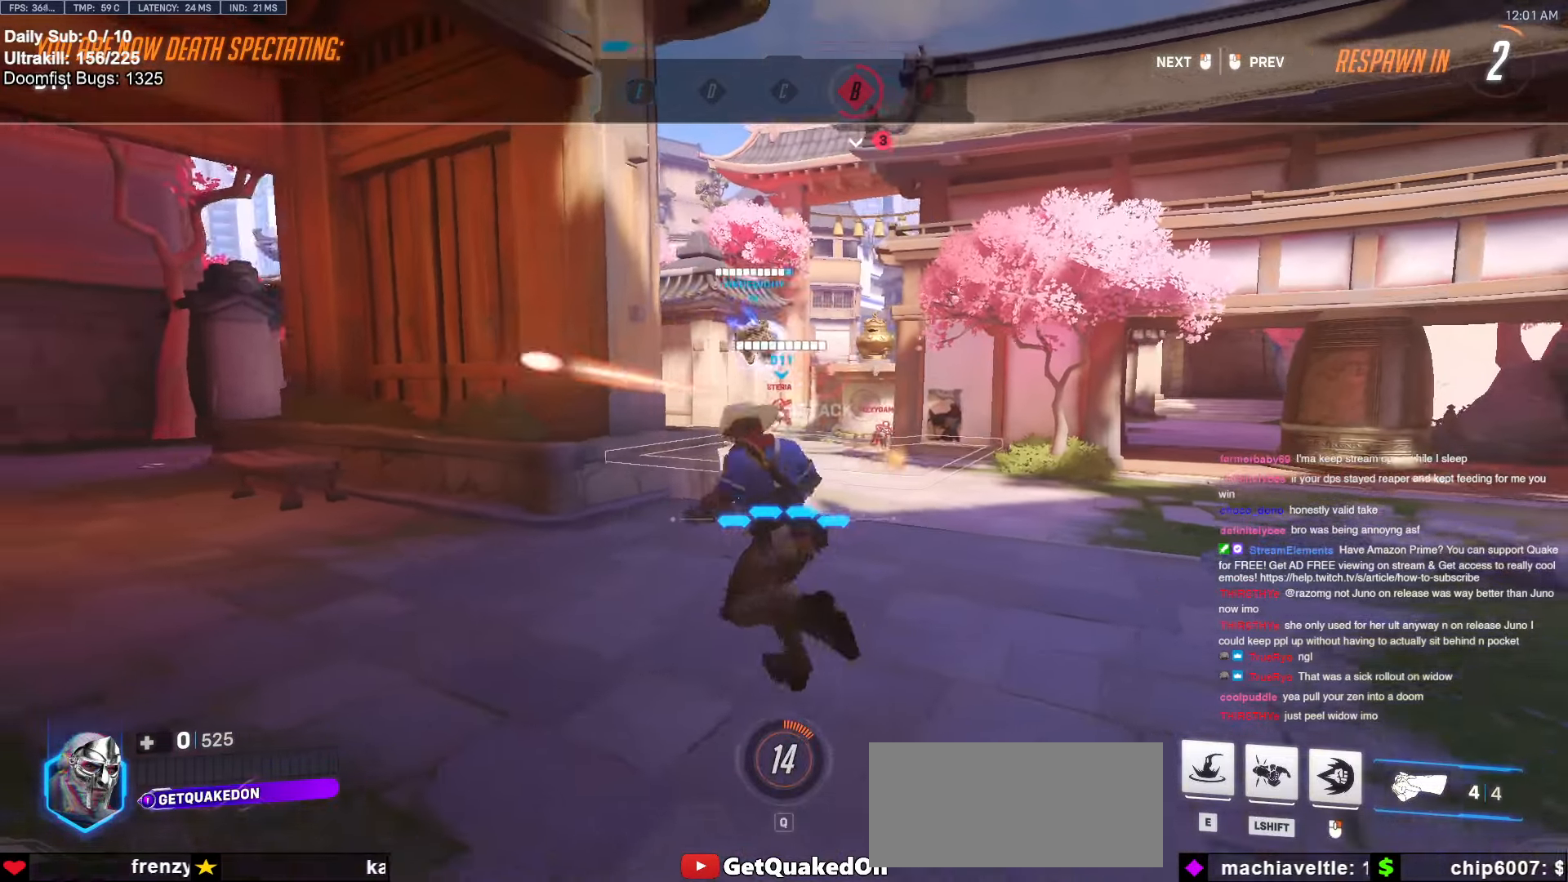
{"keys": ["w"], "mouse": [], "events": [[100, "mouse_left", "down"], [233, "mouse_left", "up"]]}
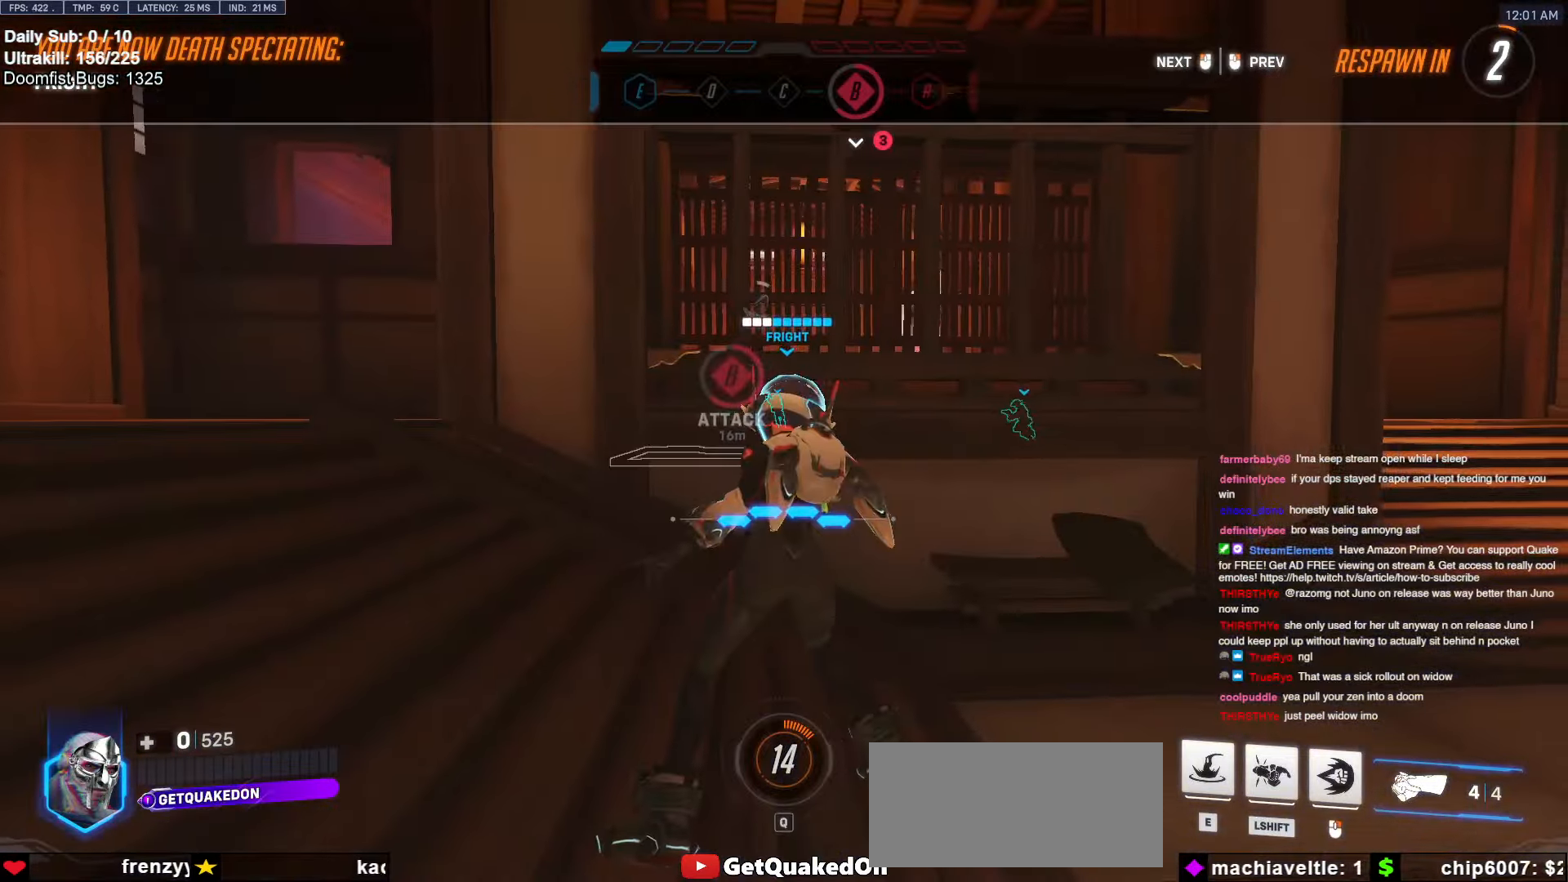
{"keys": ["w"], "mouse": [], "events": [[83, "mouse_right", "down"], [117, "mouse_right", "up"]]}
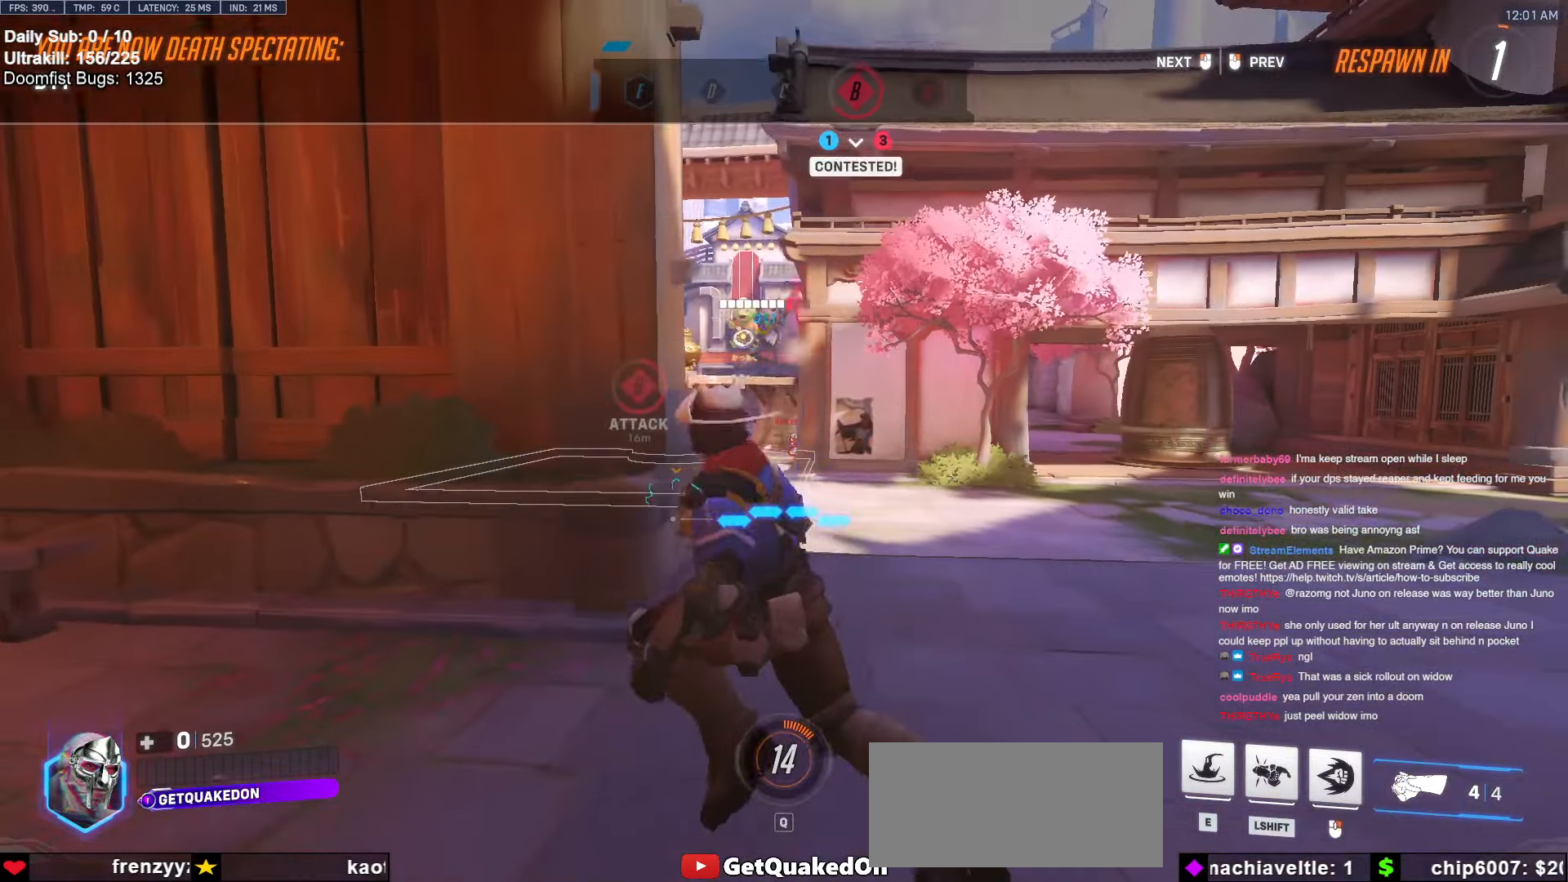
{"keys": ["w"], "mouse": [], "events": [[283, "mouse_right", "down"], [317, "mouse_right", "up"]]}
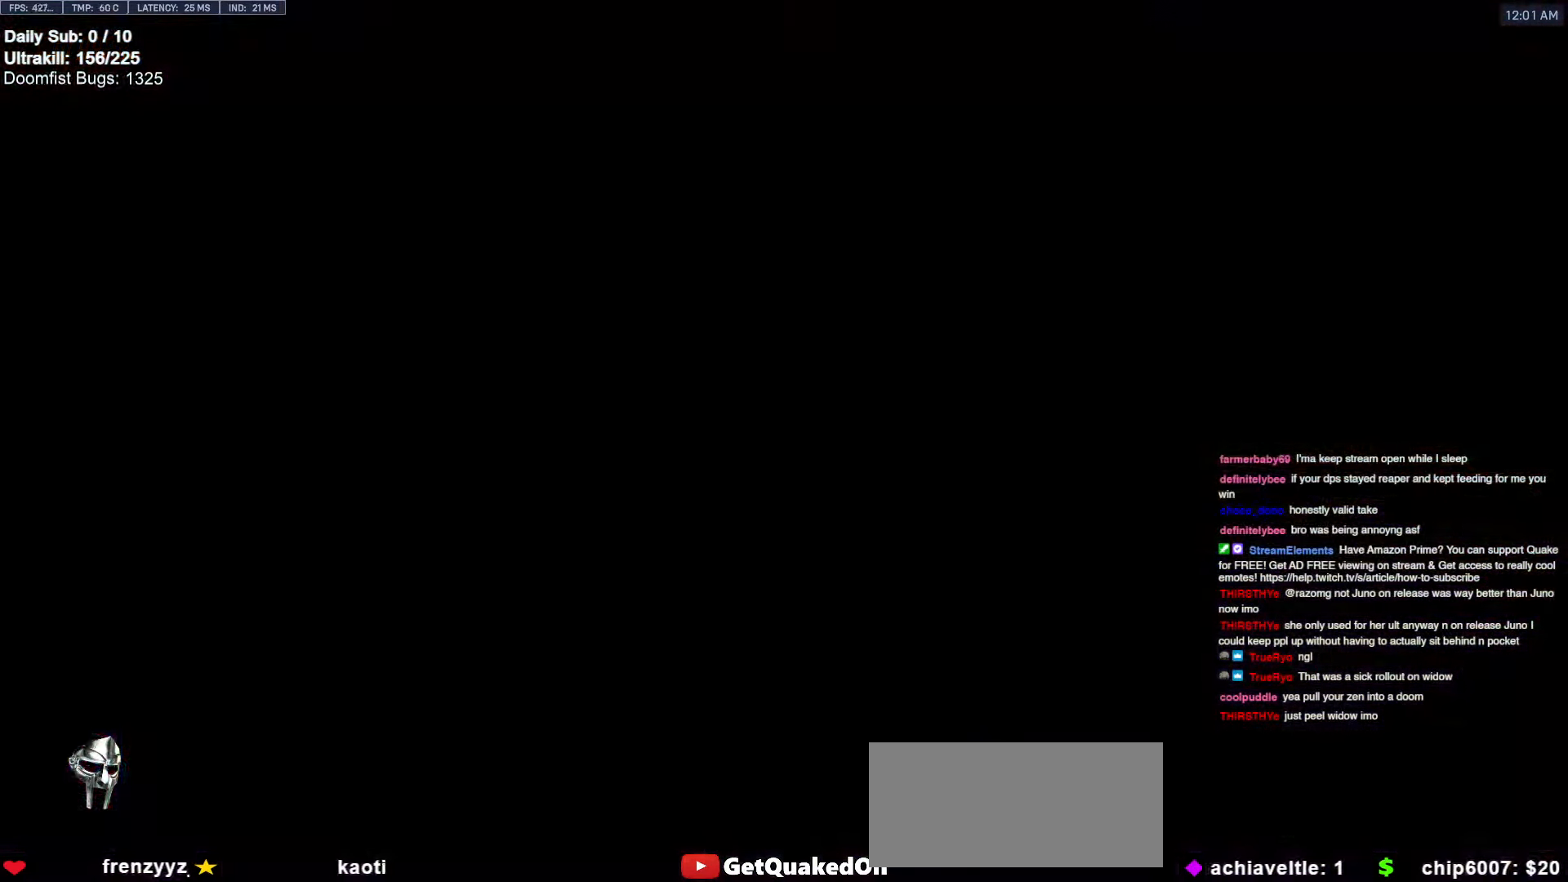
{"keys": ["w"], "mouse": [], "events": []}
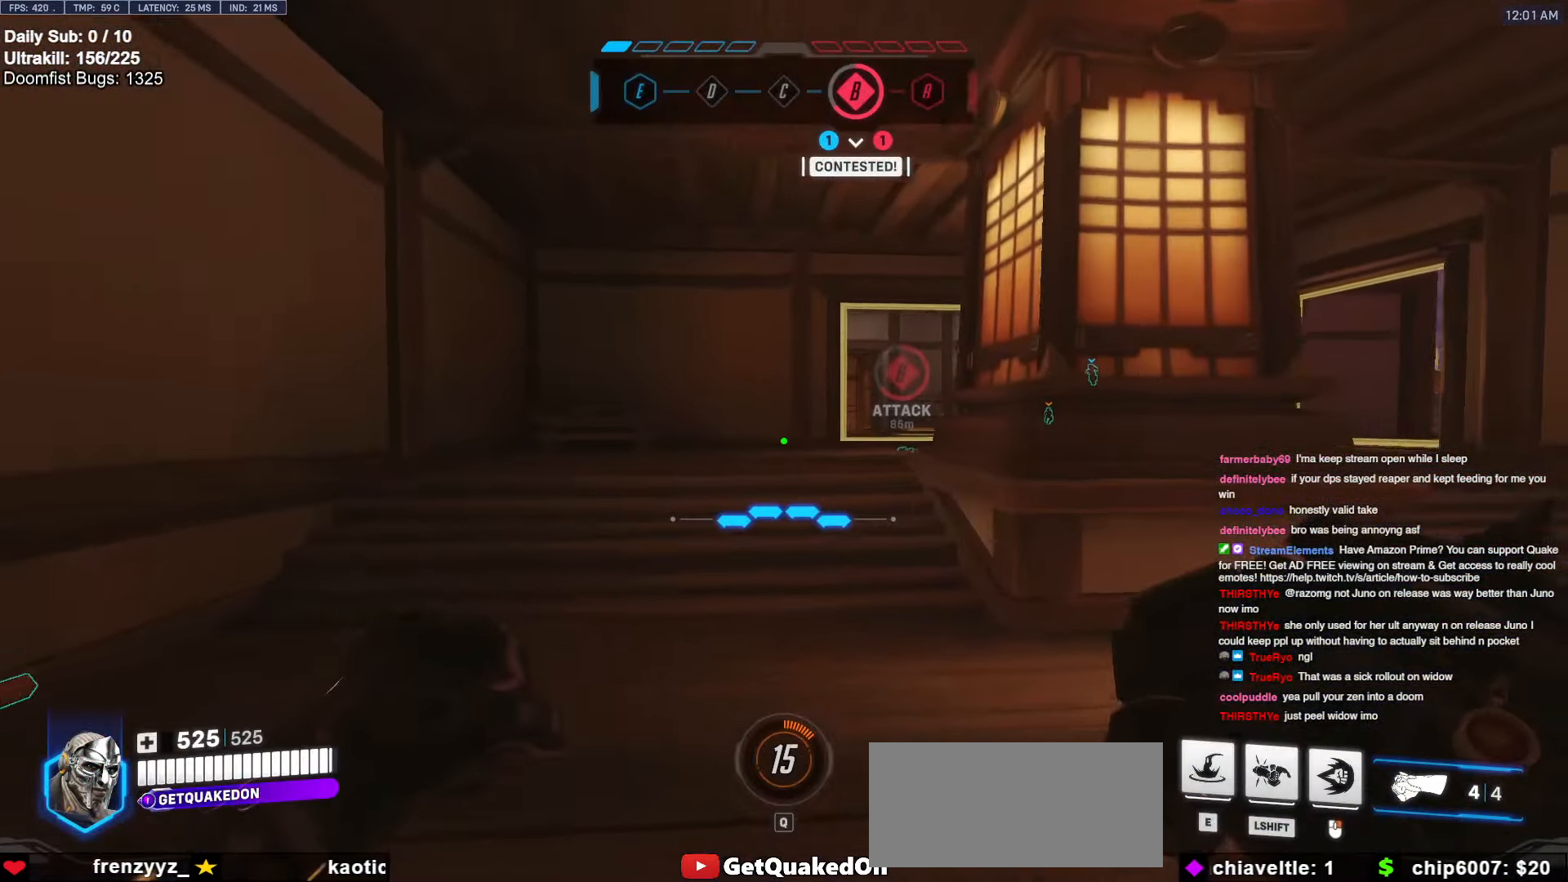
{"keys": ["w"], "mouse": ["right"], "events": [[67, "a", "down"], [117, "mouse_right", "down"], [167, "space", "down"], [300, "space", "up"], [350, "a", "up"]]}
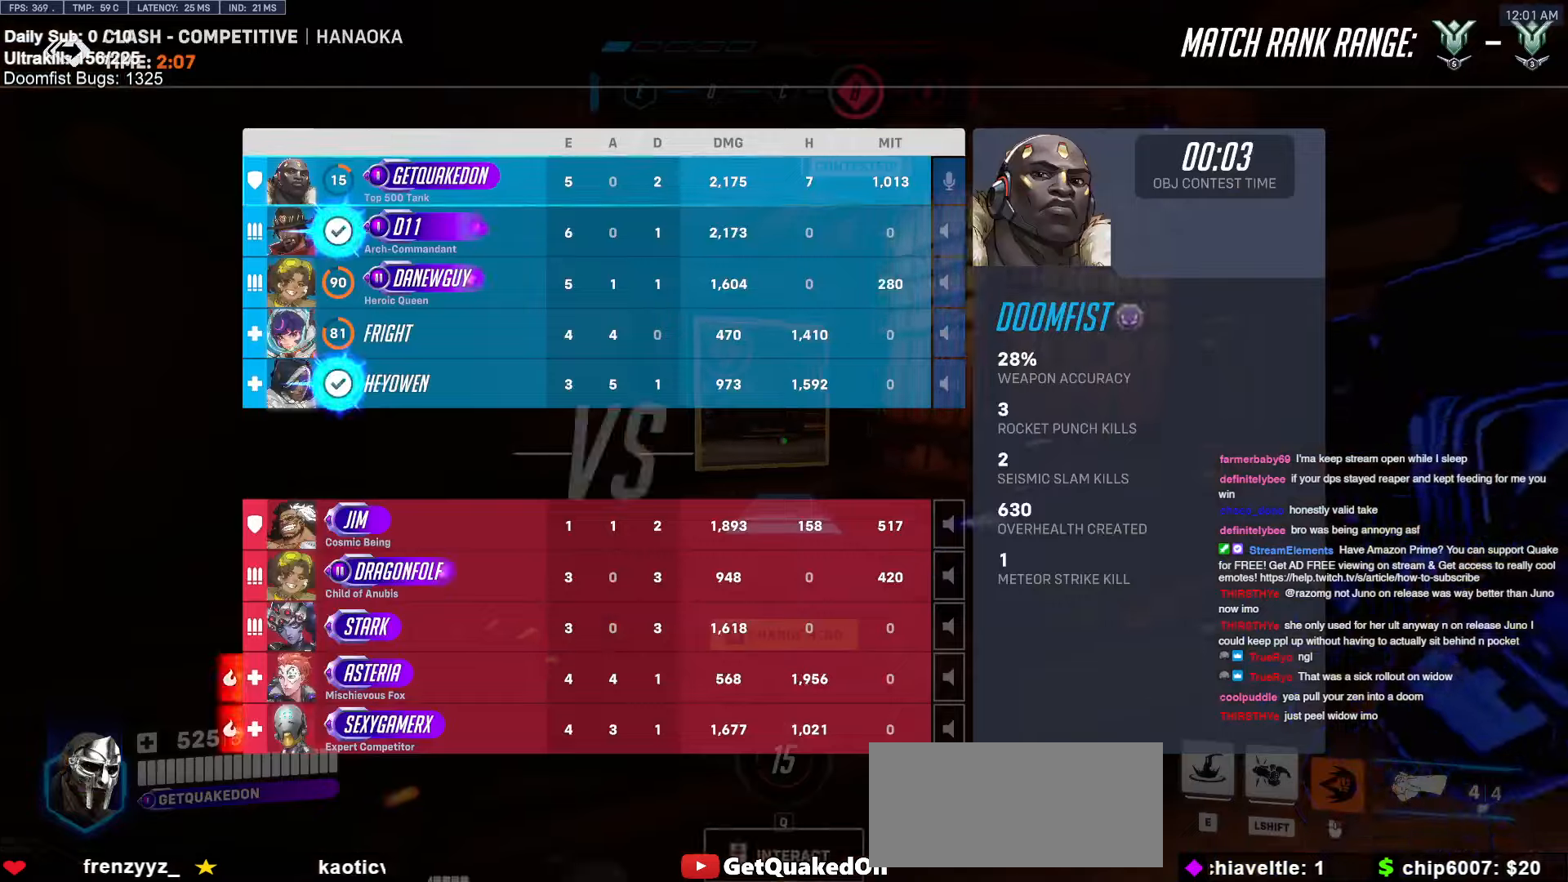
{"keys": ["a"], "mouse": ["right"], "events": [[83, "r", "down"], [183, "r", "up"], [283, "a", "down"], [317, "w", "up"]]}
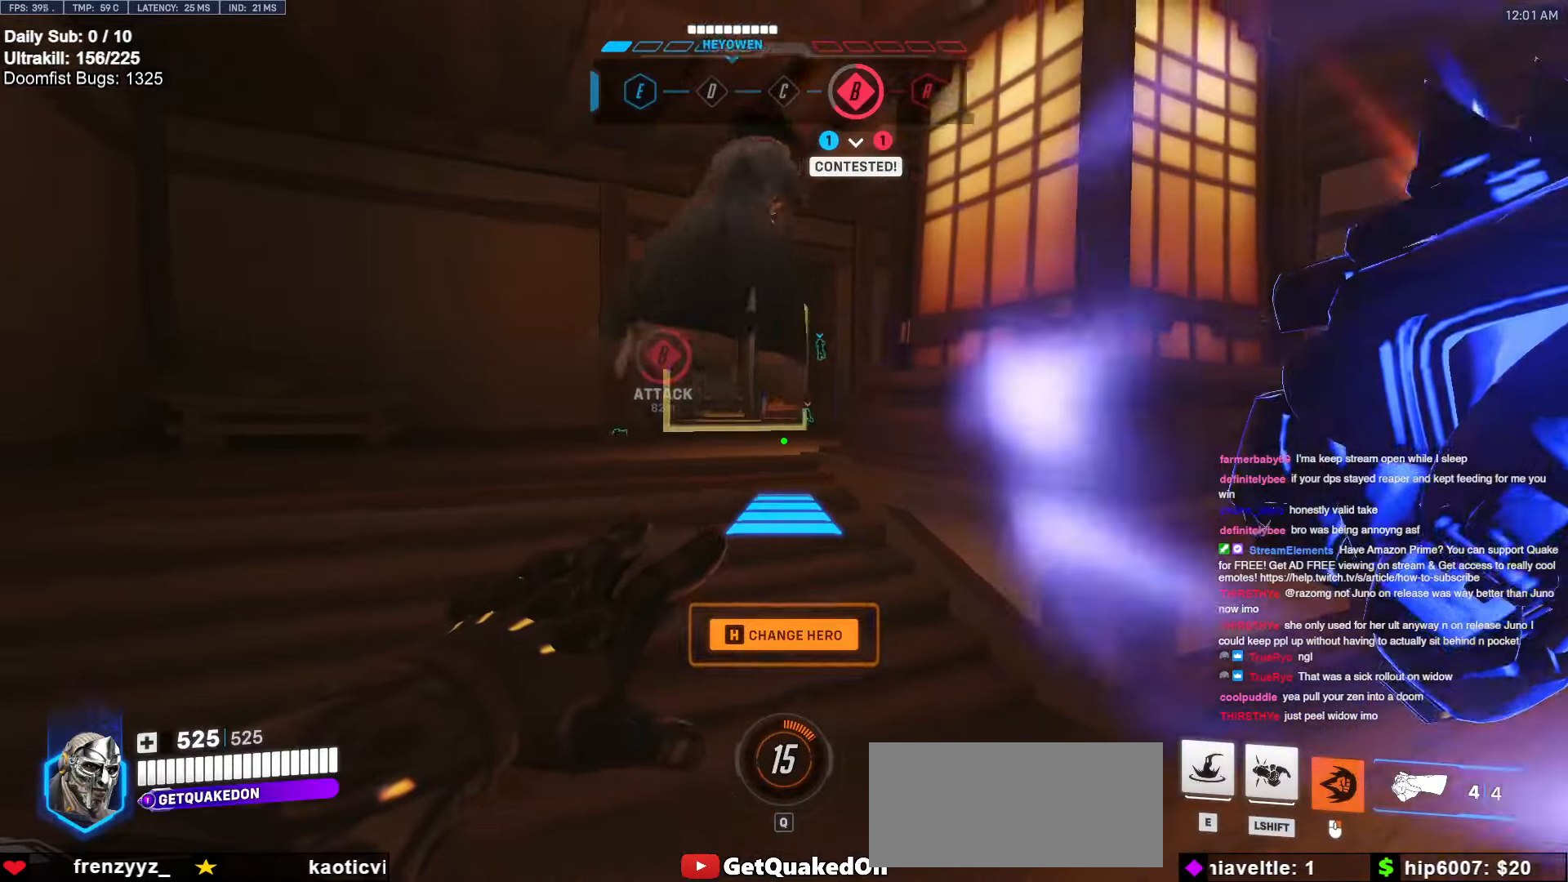
{"keys": ["w"], "mouse": [], "events": [[50, "w", "down"], [250, "a", "up"], [483, "mouse_right", "up"]]}
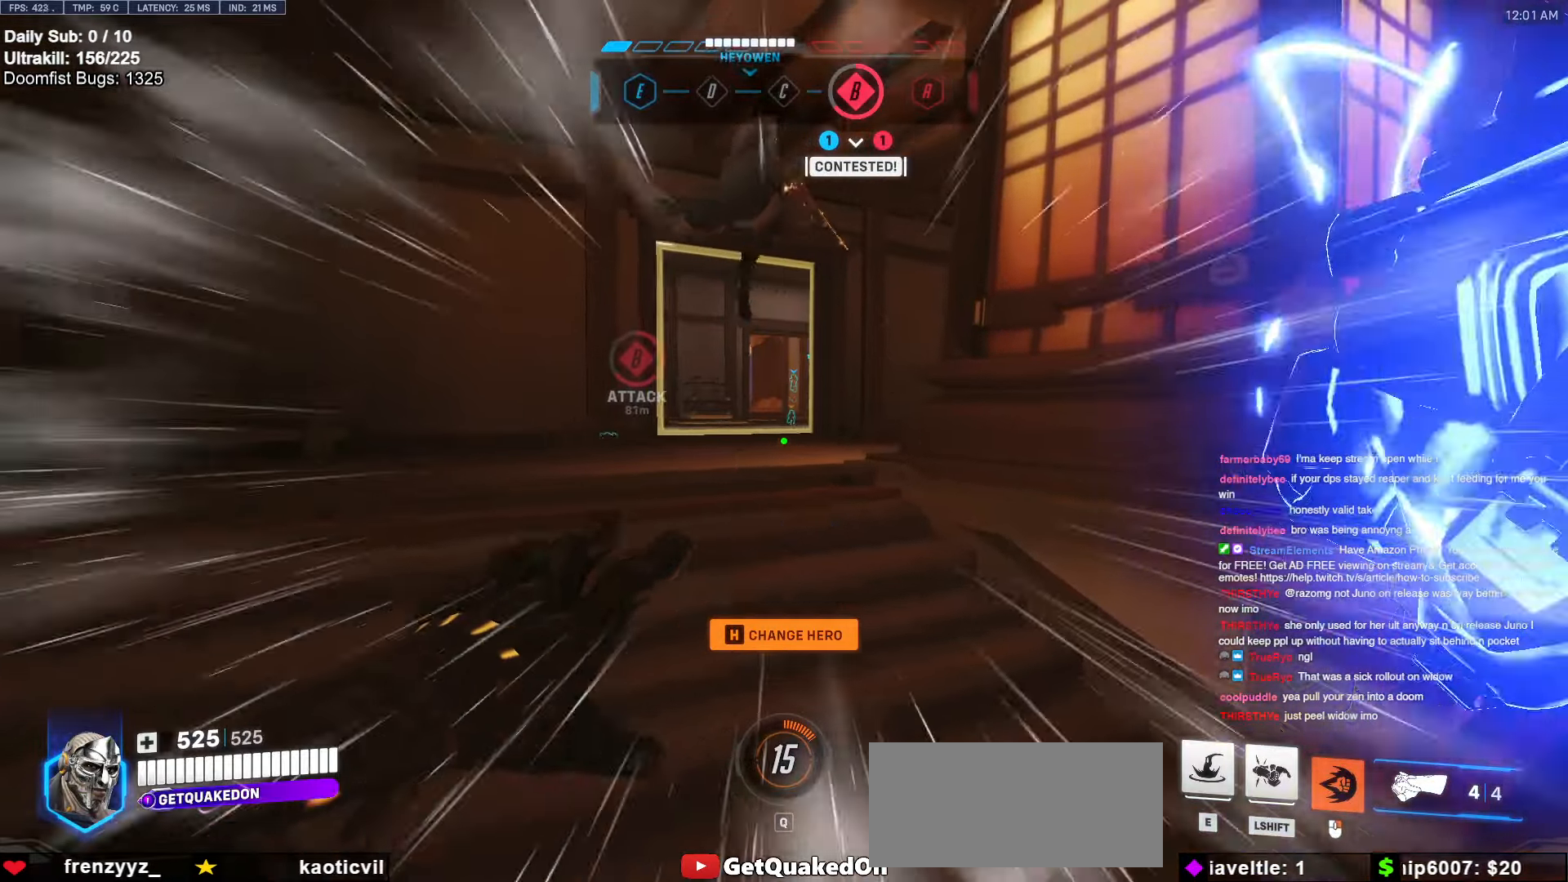
{"keys": ["space", "w"], "mouse": [], "events": [[450, "space", "down"]]}
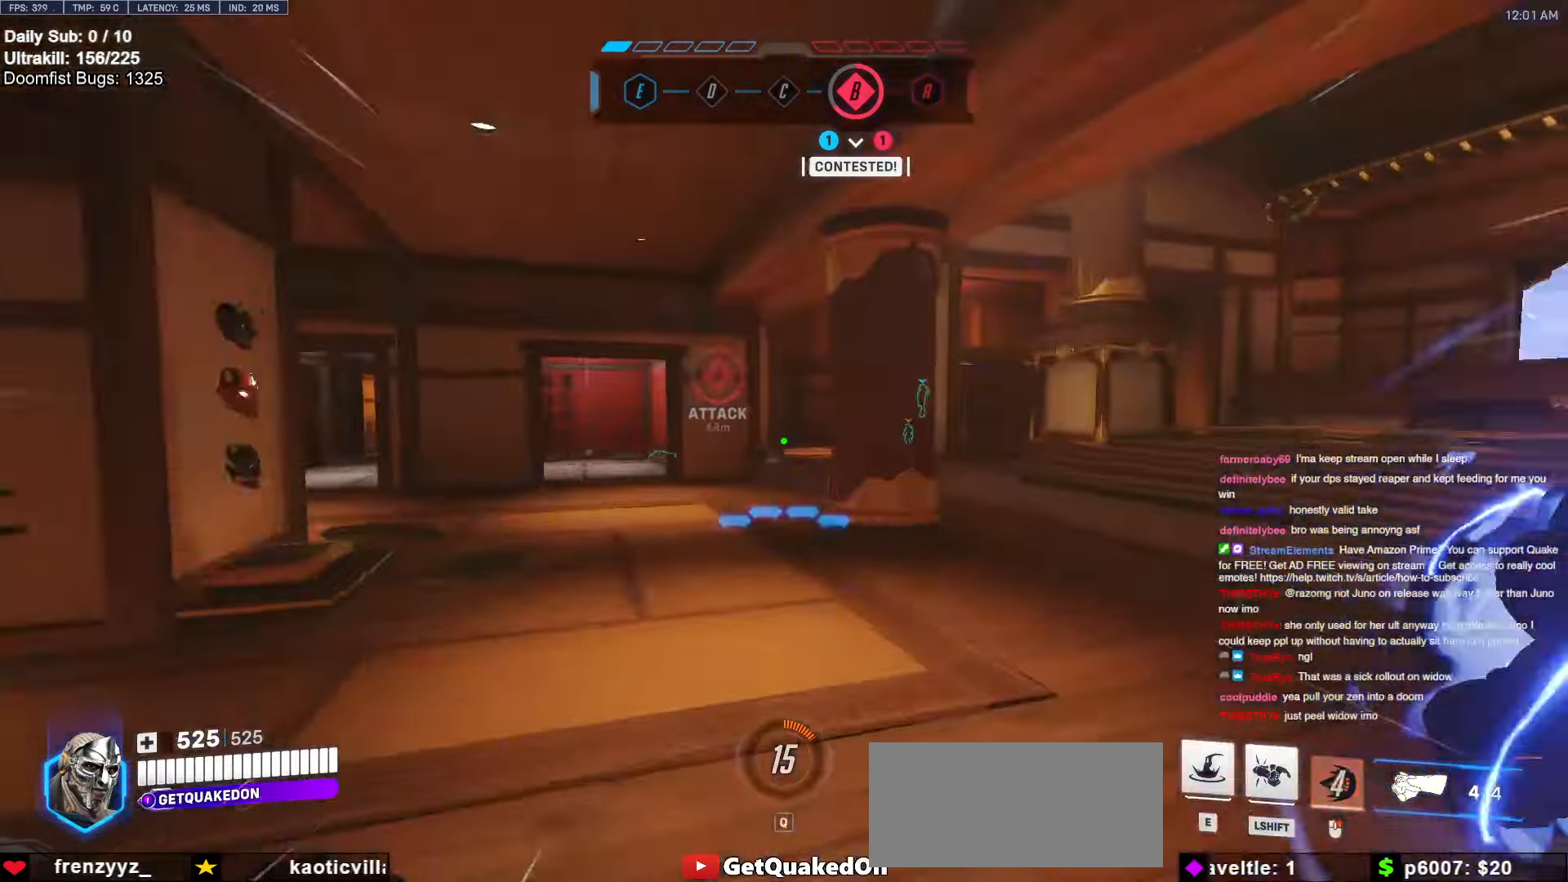
{"keys": ["d", "w"], "mouse": [], "events": [[33, "space", "up"], [183, "a", "down"], [317, "a", "up"], [367, "d", "down"]]}
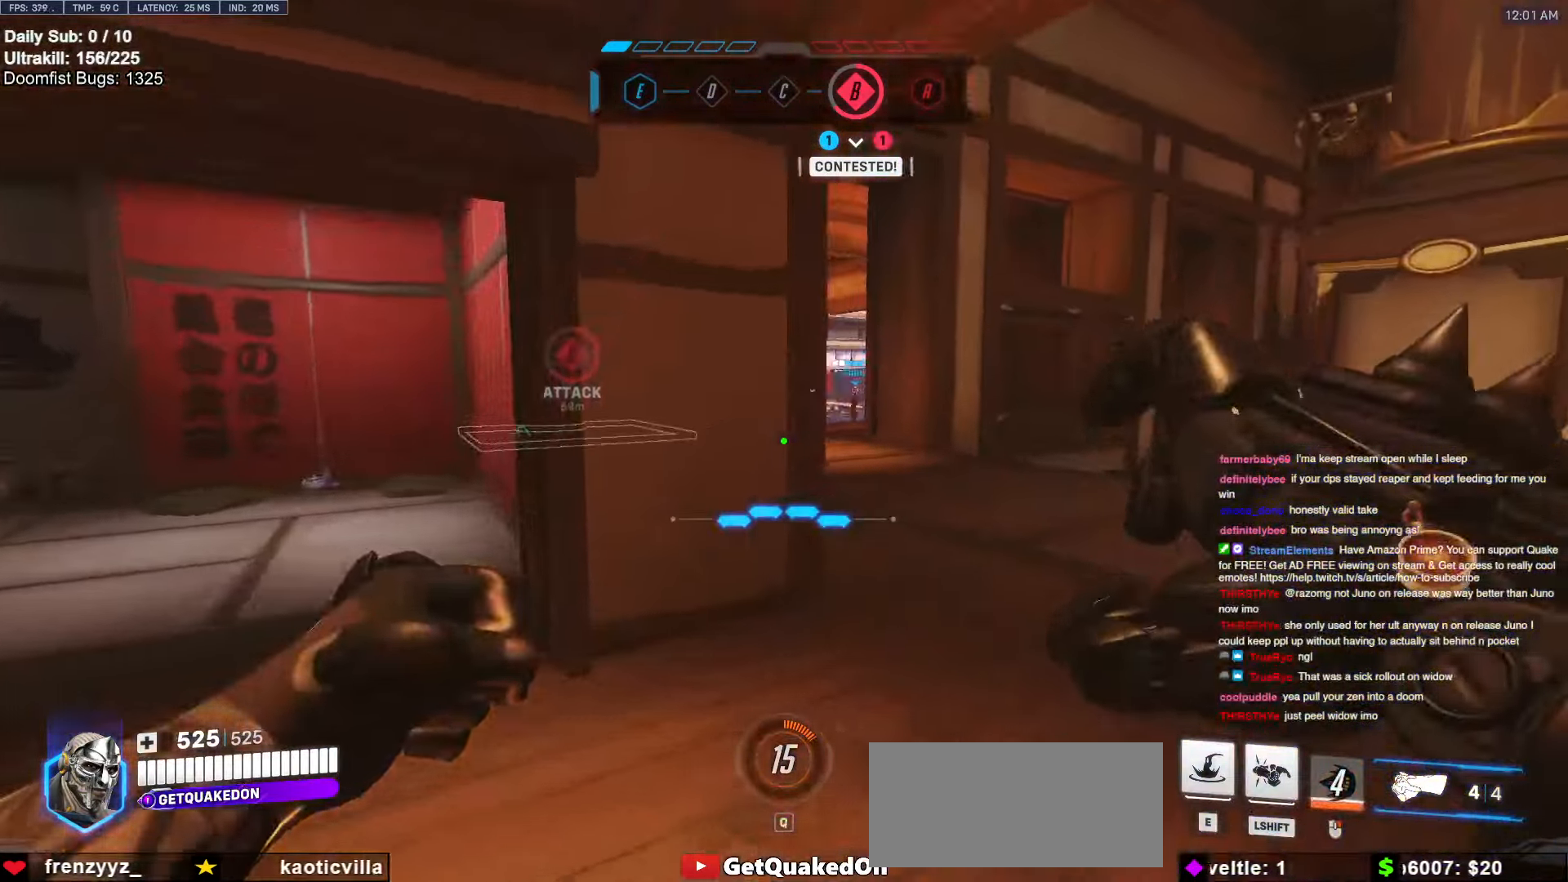
{"keys": ["w"], "mouse": [], "events": [[433, "d", "up"]]}
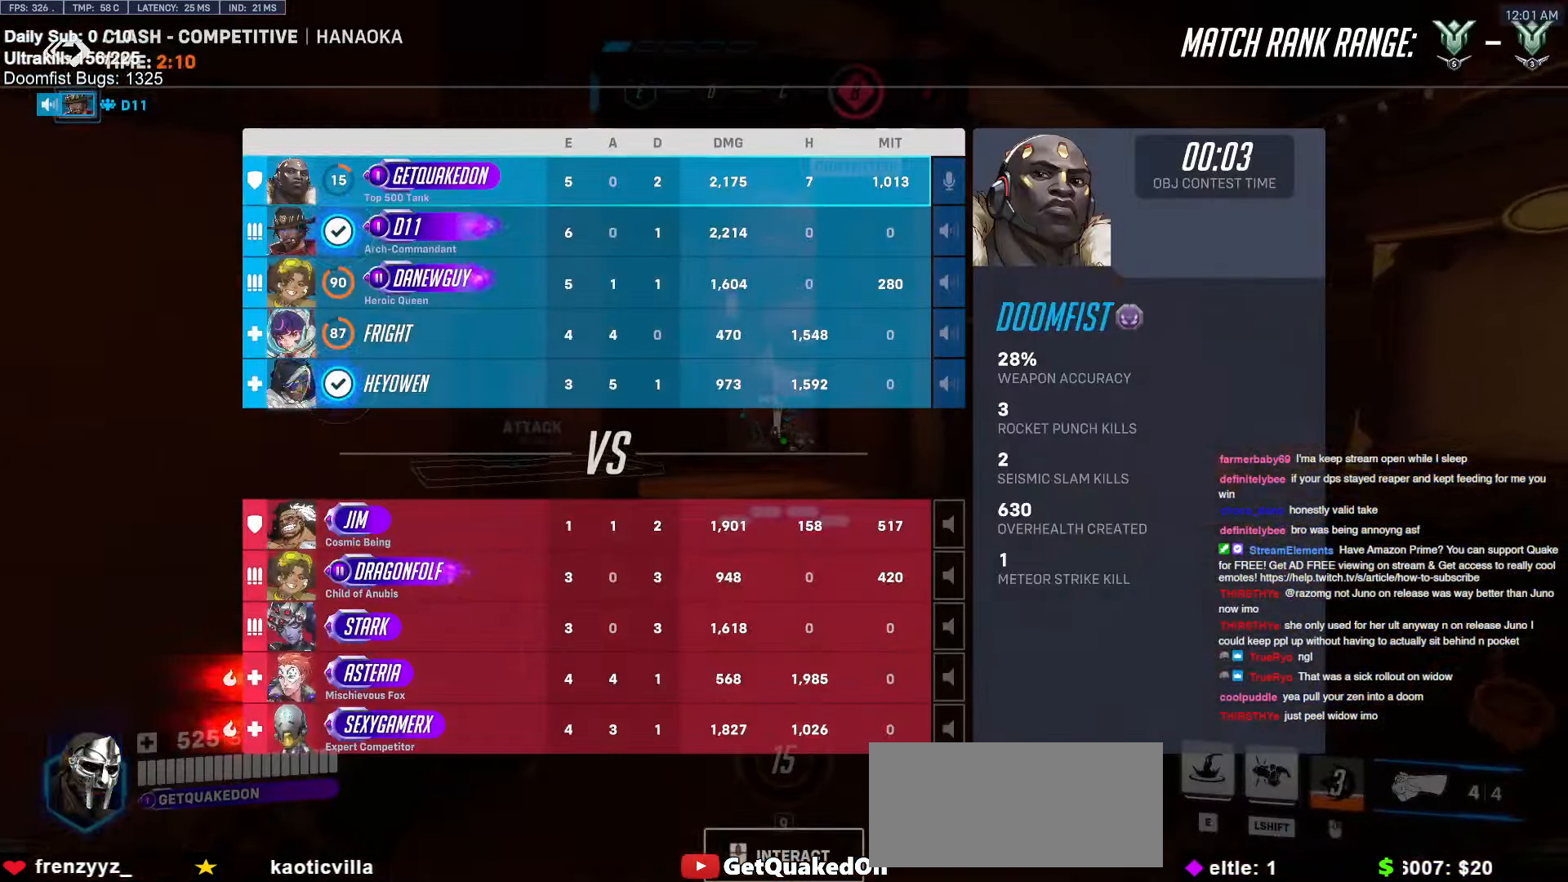
{"keys": ["w"], "mouse": [], "events": [[17, "d", "down"], [117, "d", "up"], [250, "e", "down"], [350, "e", "up"]]}
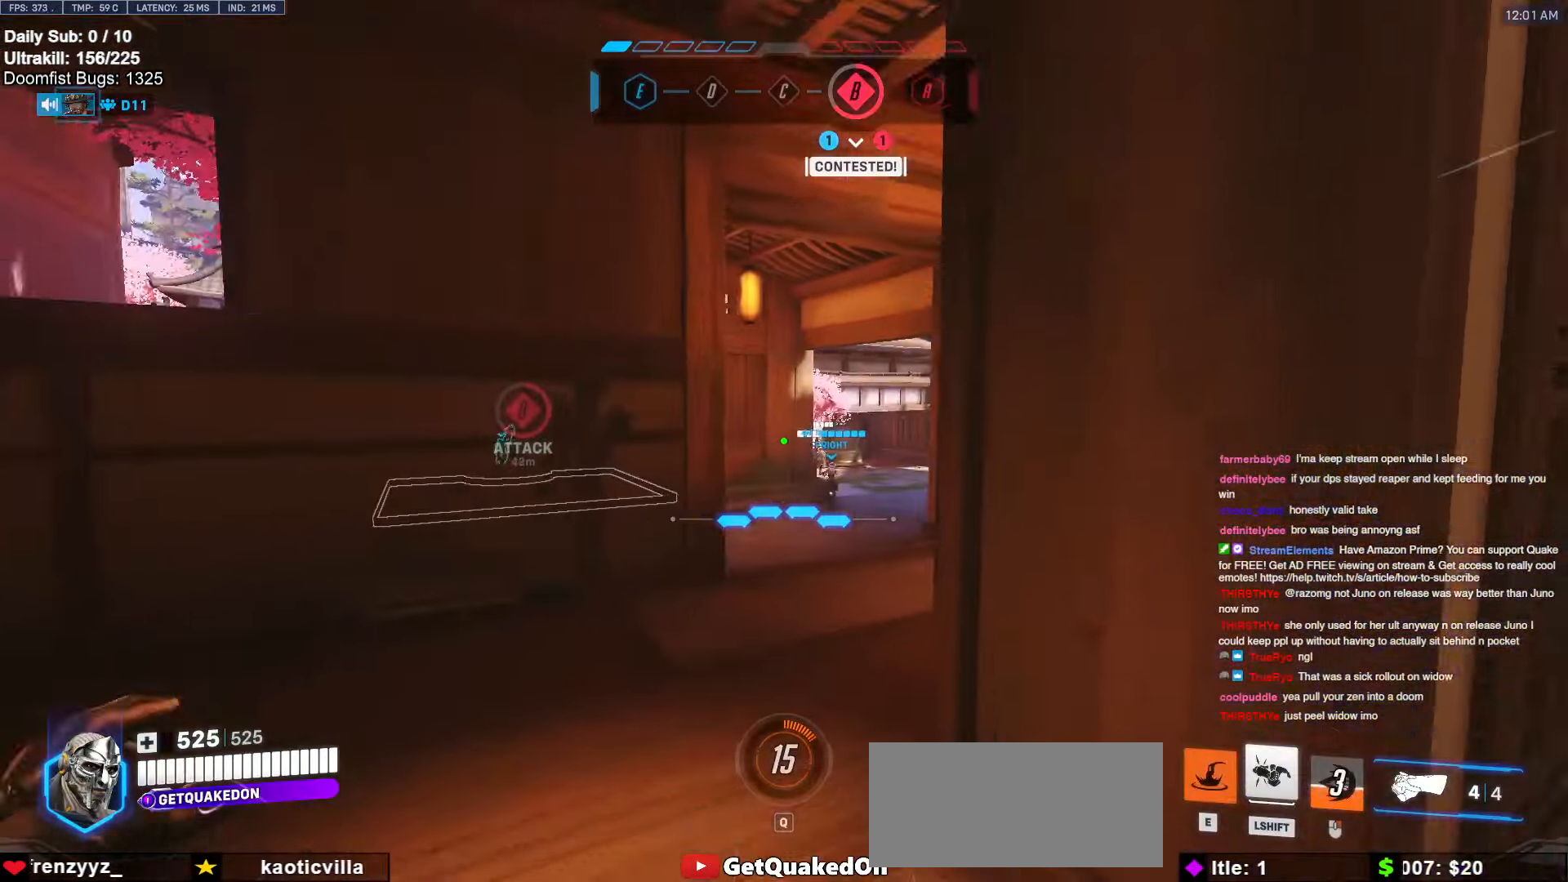
{"keys": ["space", "w"], "mouse": [], "events": [[83, "e", "down"], [183, "e", "up"], [233, "e", "down"], [316, "space", "down"], [366, "e", "up"]]}
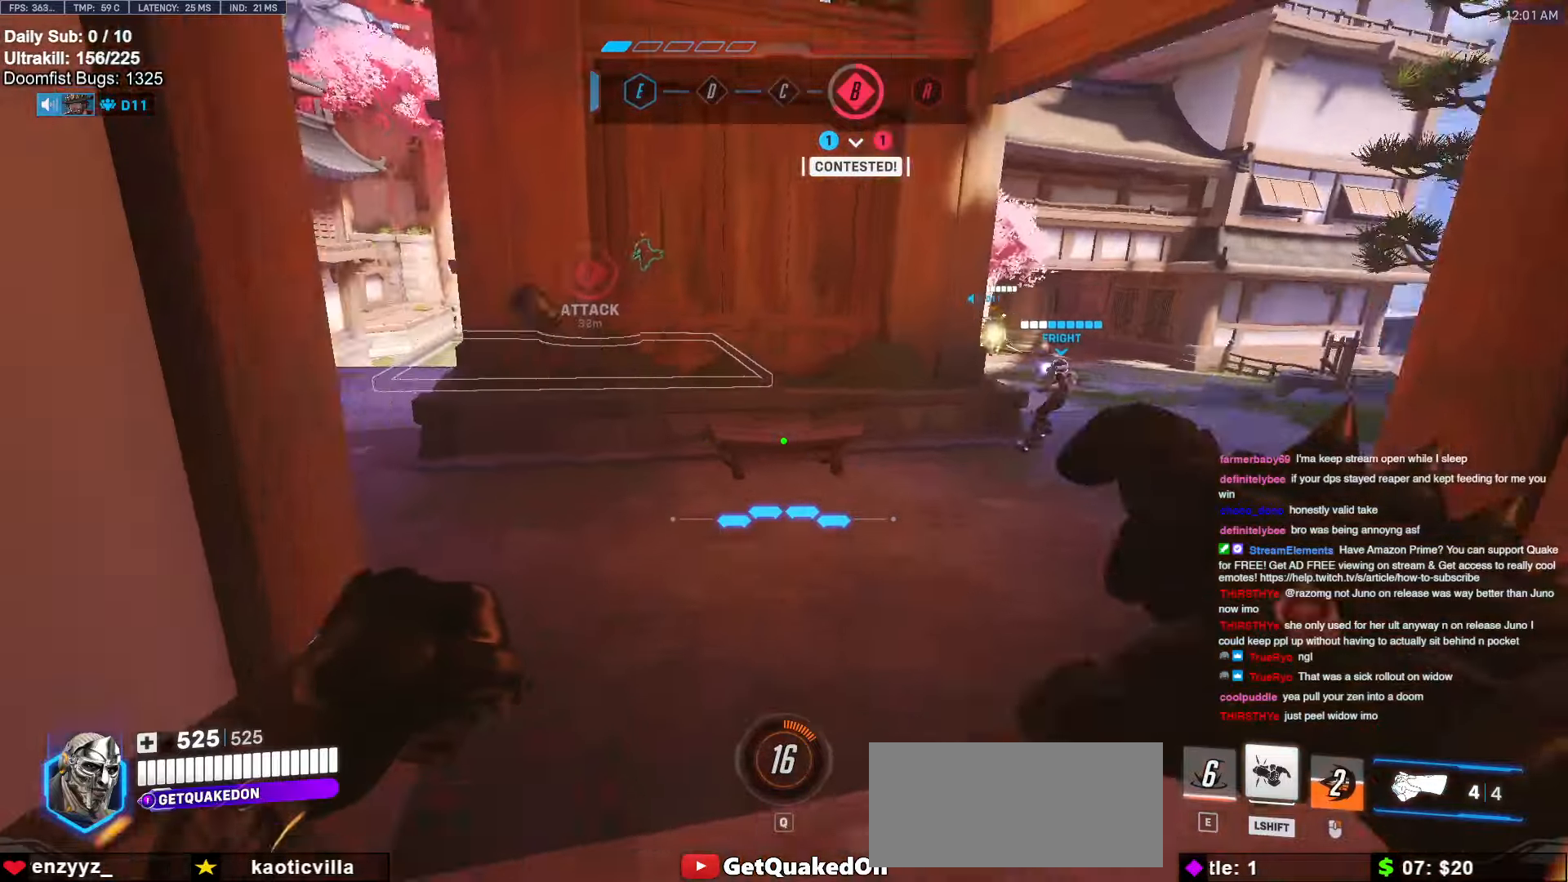
{"keys": ["a", "w"], "mouse": [], "events": [[50, "a", "down"], [50, "space", "up"]]}
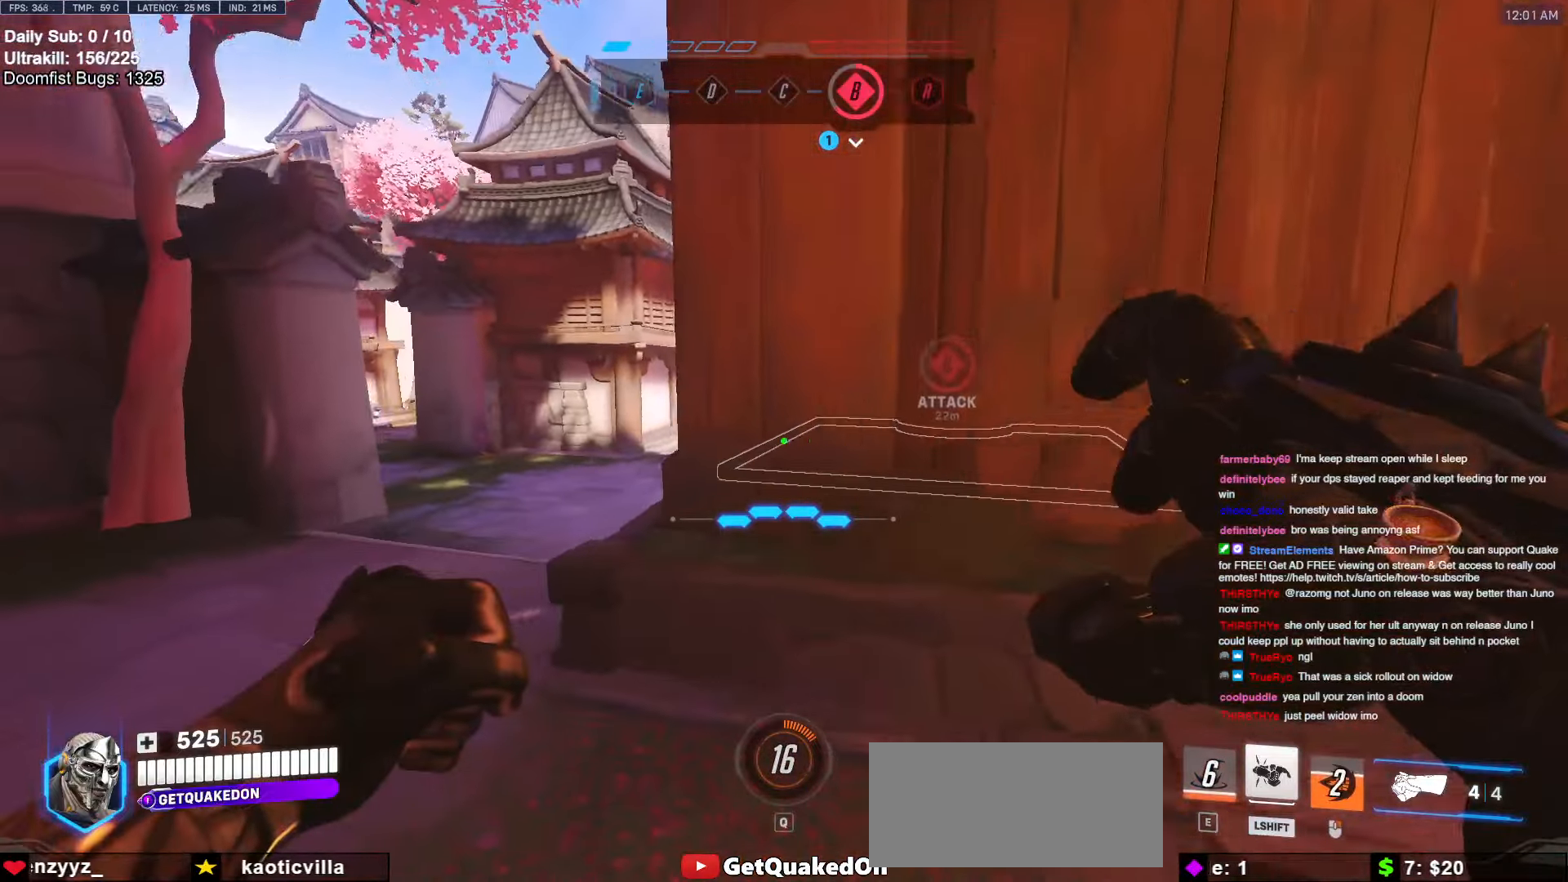
{"keys": ["a", "w"], "mouse": [], "events": [[316, "space", "down"], [450, "space", "up"]]}
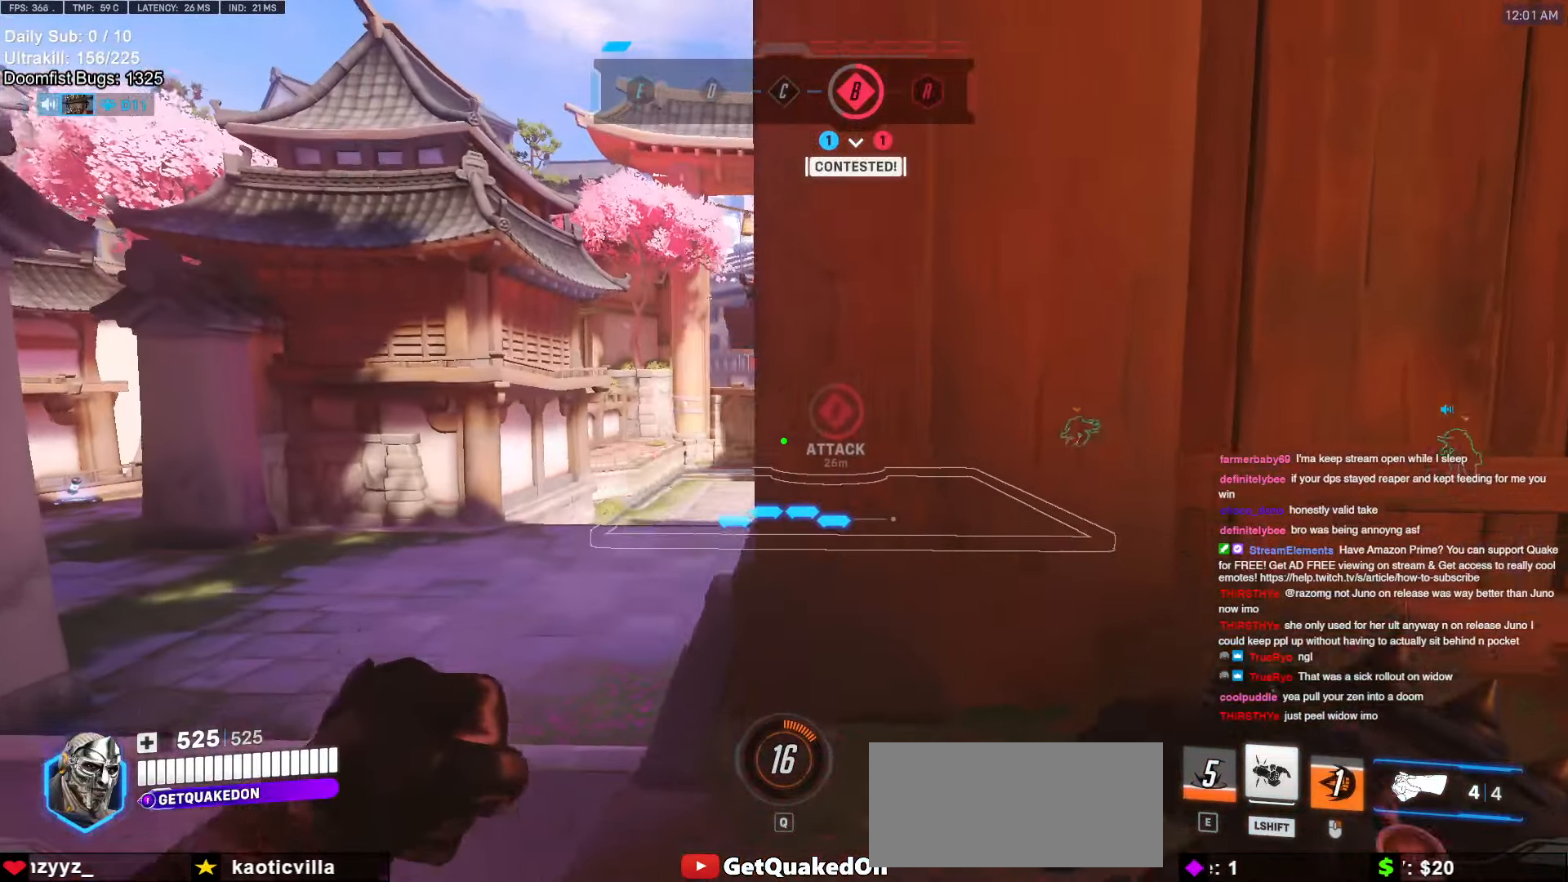
{"keys": ["a", "w"], "mouse": [], "events": []}
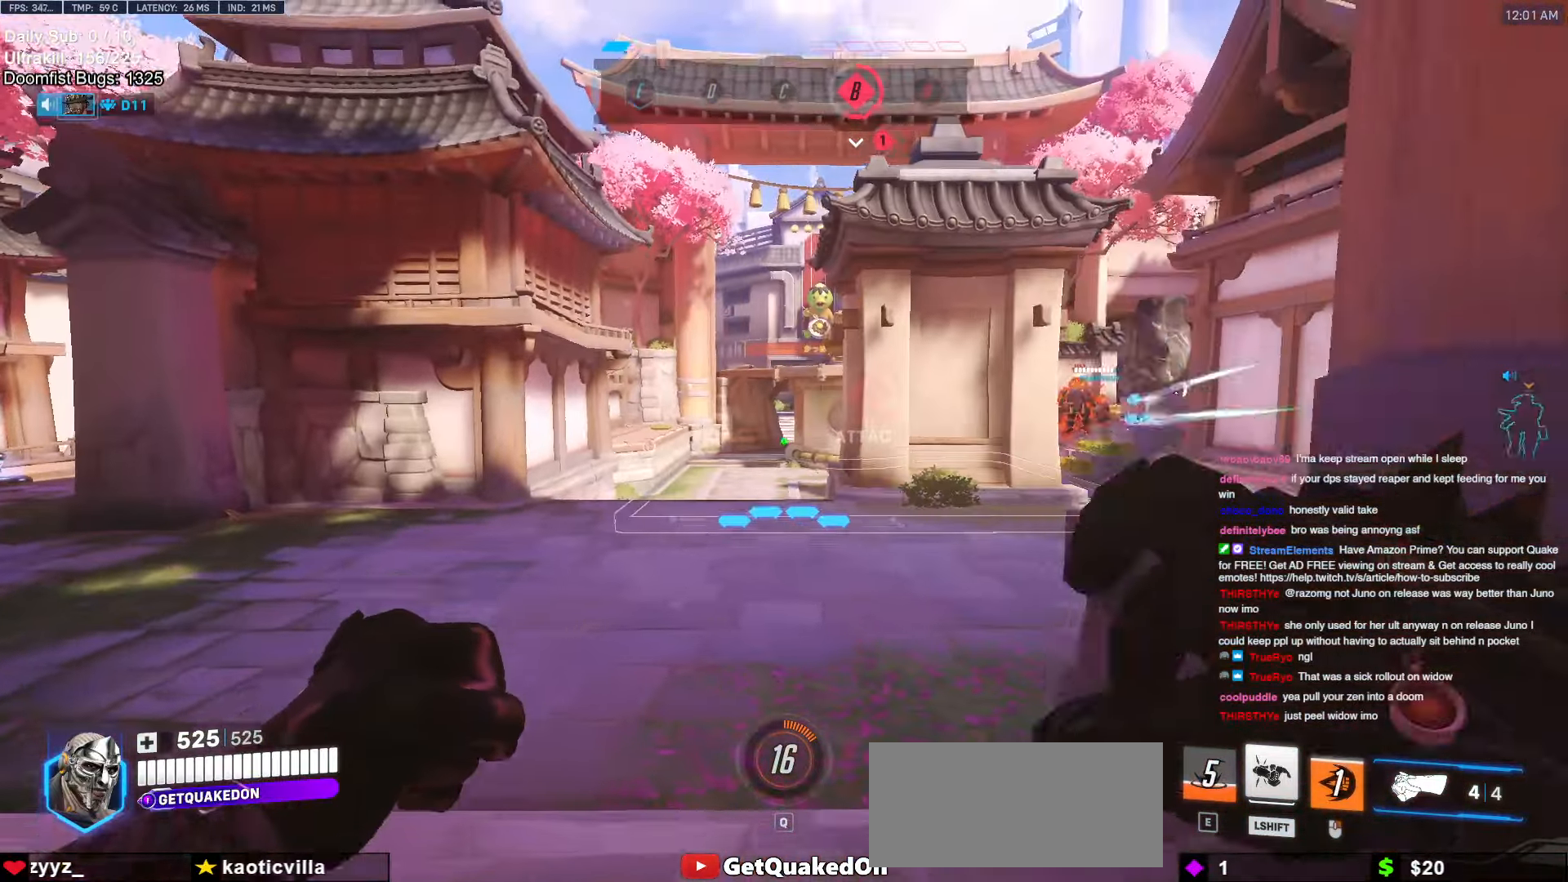
{"keys": ["w"], "mouse": ["left"], "events": [[16, "a", "up"], [250, "space", "down"], [383, "space", "up"], [483, "mouse_left", "down"]]}
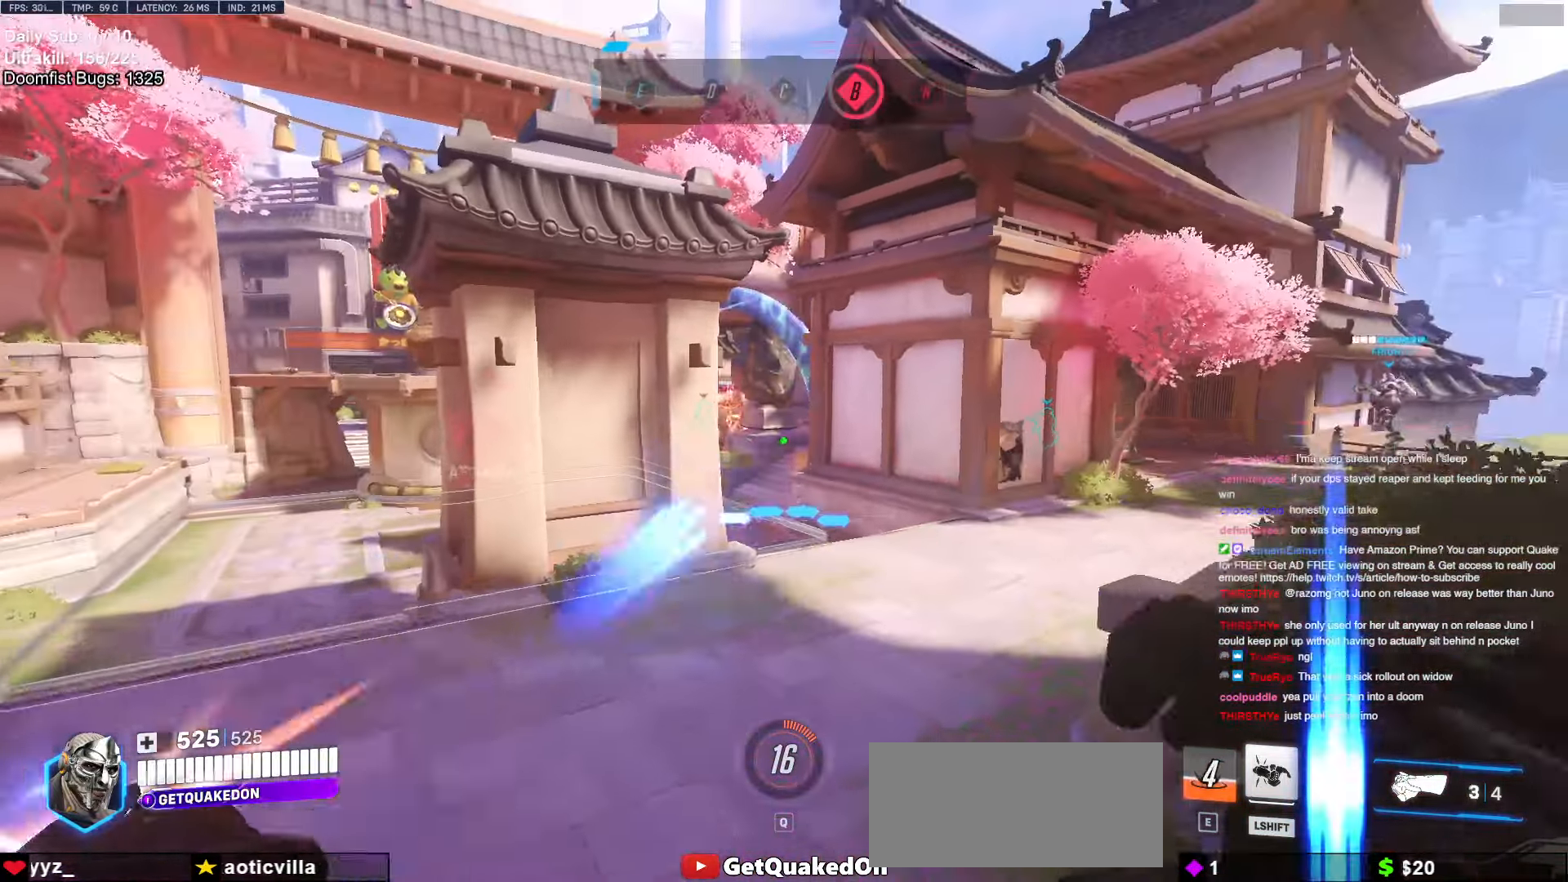
{"keys": ["a", "w"], "mouse": [], "events": [[33, "a", "down"], [83, "a", "up"], [83, "mouse_left", "up"], [183, "a", "down"], [250, "a", "up"], [350, "a", "down"]]}
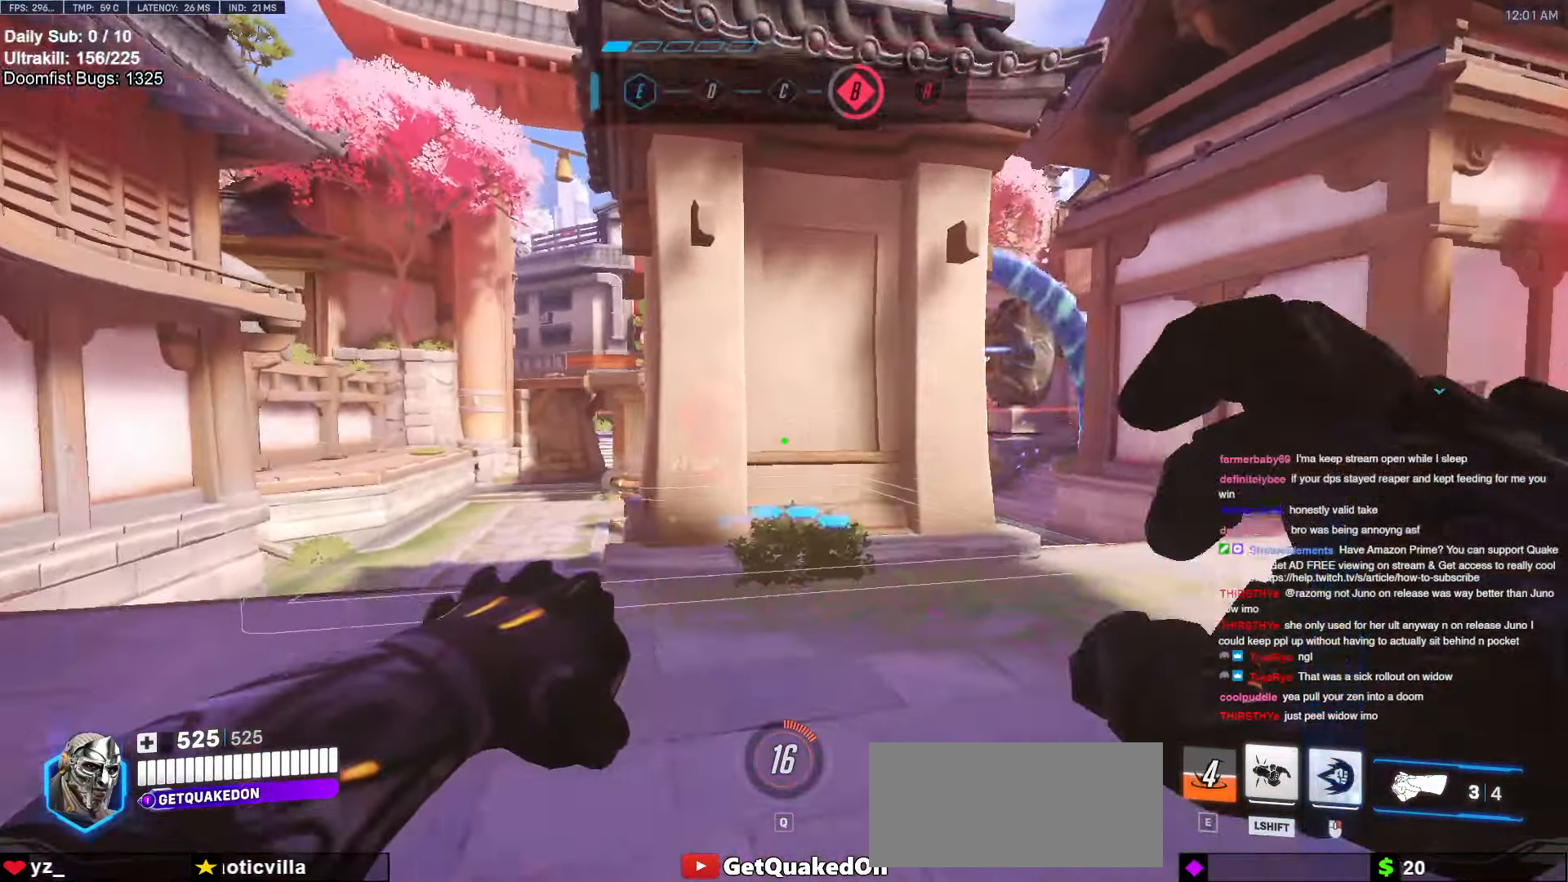
{"keys": ["d", "w"], "mouse": [], "events": [[183, "a", "up"], [183, "d", "down"], [233, "a", "down"], [233, "d", "up"], [283, "a", "up"], [333, "d", "down"], [383, "d", "up"], [416, "d", "down"]]}
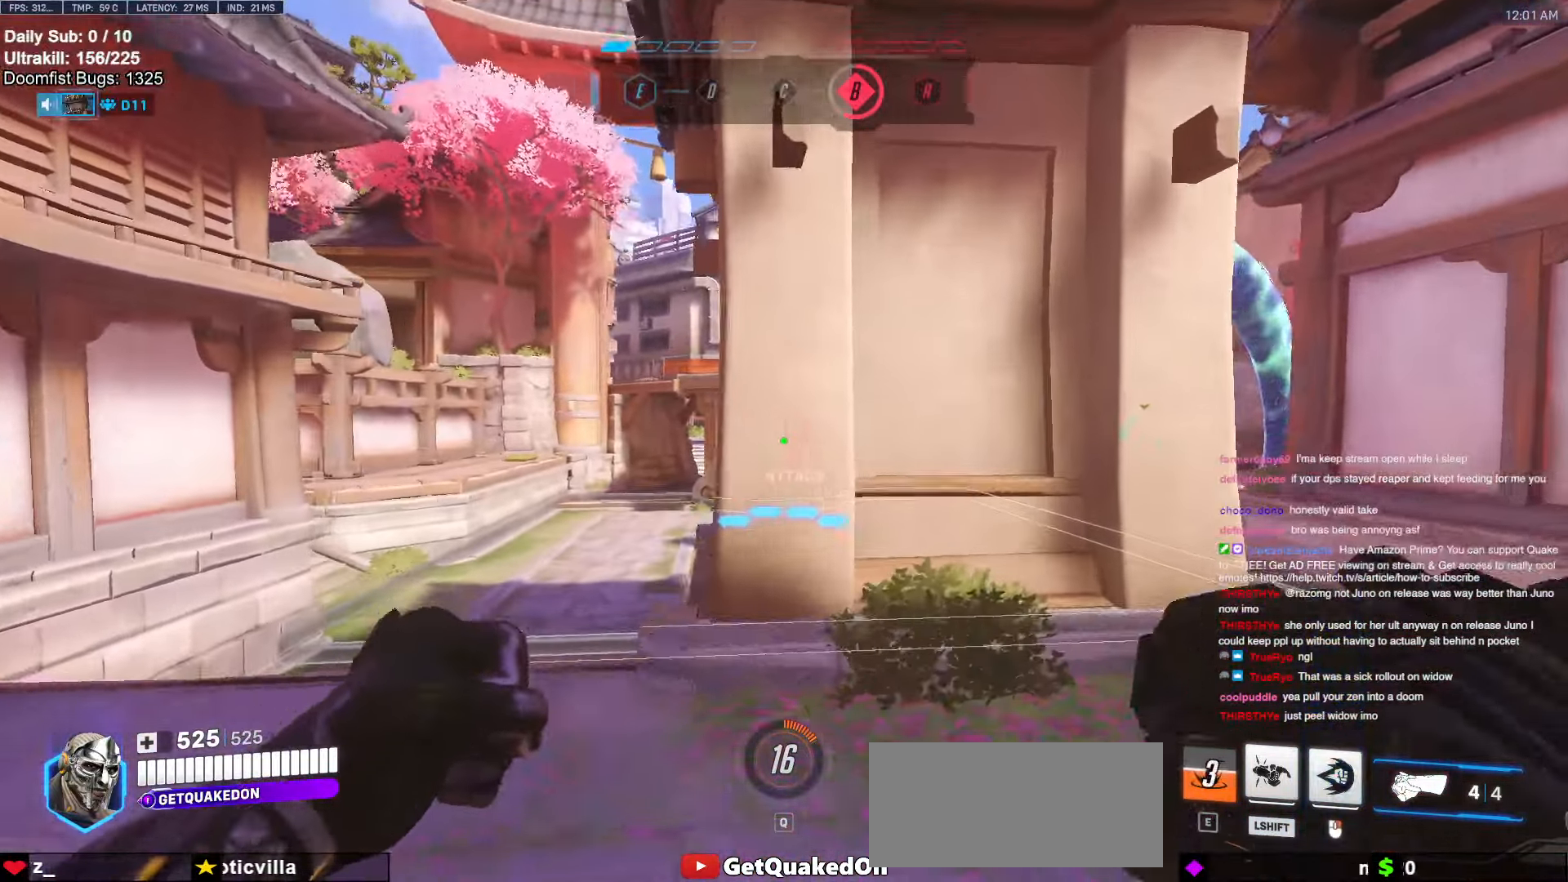
{"keys": ["d"], "mouse": [], "events": [[200, "w", "up"]]}
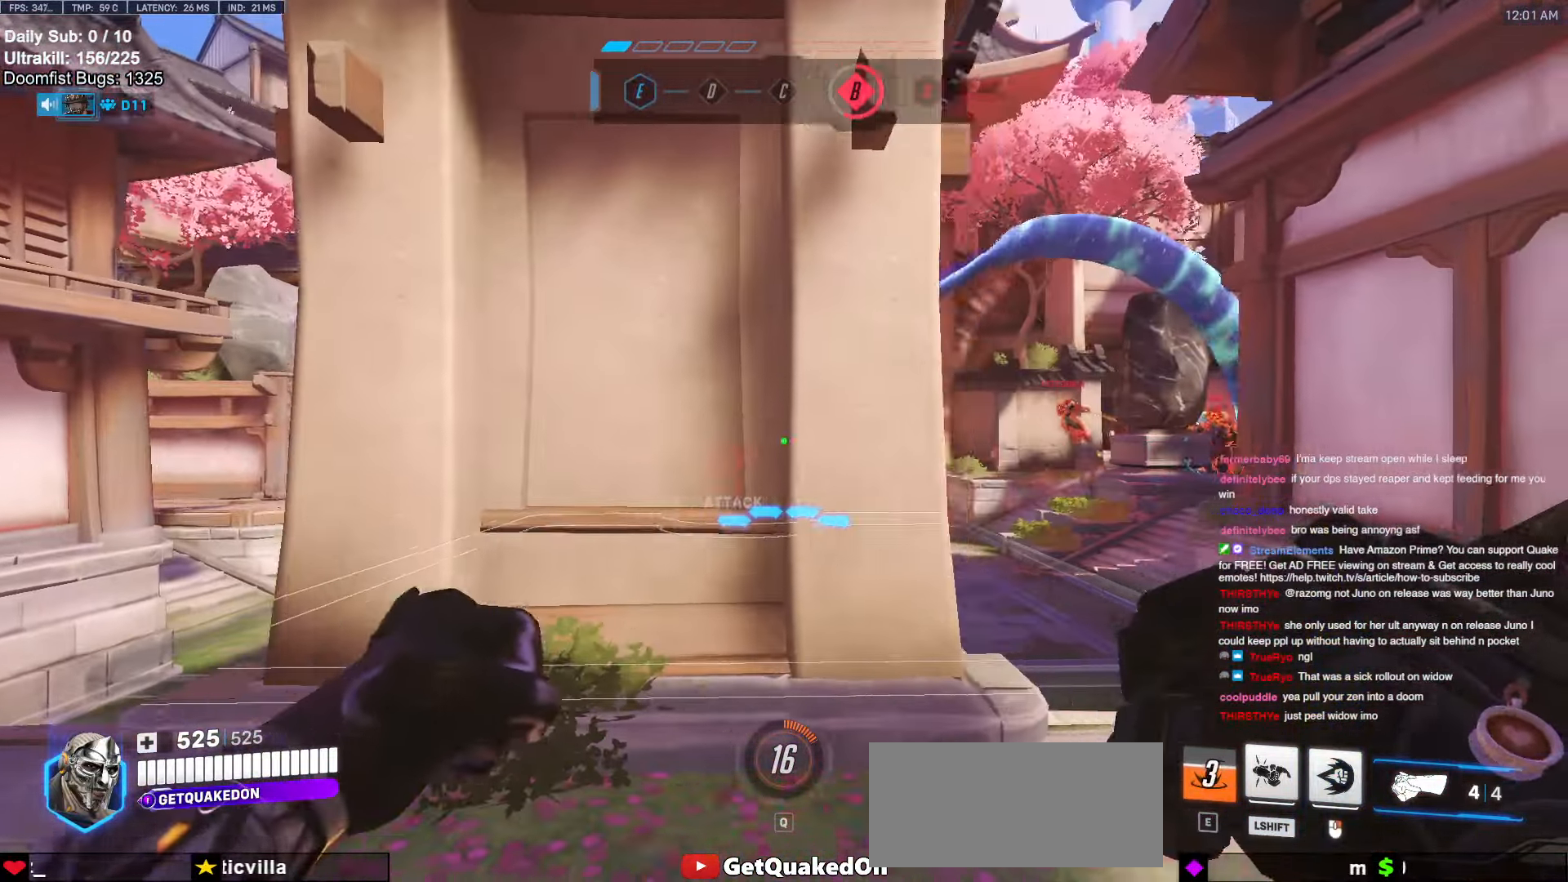
{"keys": ["d", "w"], "mouse": [], "events": [[33, "a", "down"], [33, "d", "up"], [266, "a", "up"], [266, "d", "down"], [300, "w", "down"]]}
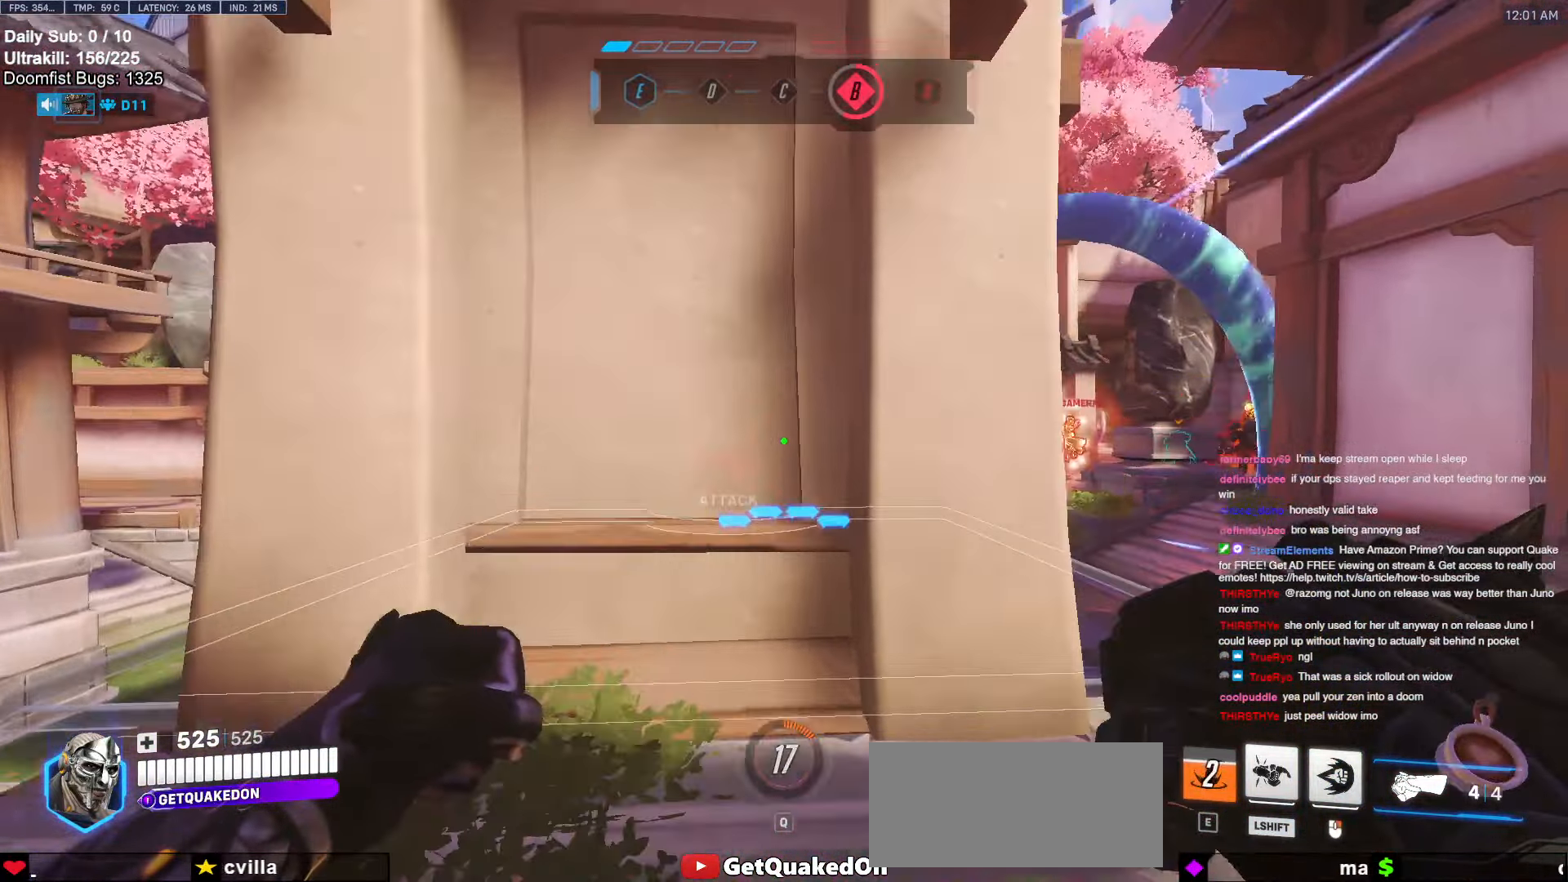
{"keys": ["a"], "mouse": [], "events": [[366, "w", "up"], [466, "a", "down"], [466, "d", "up"]]}
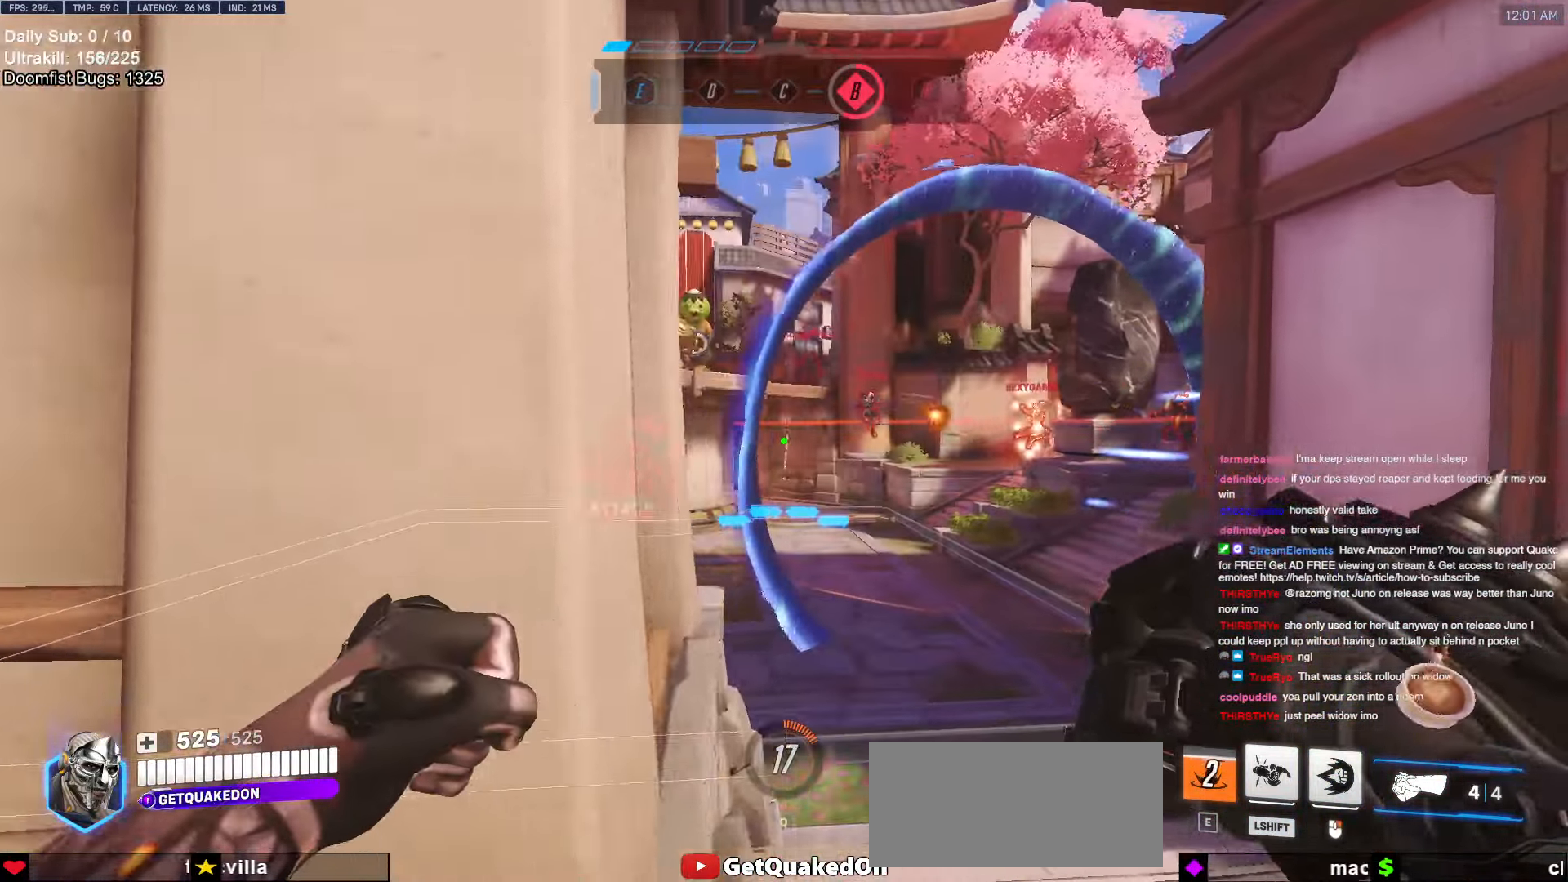
{"keys": ["d"], "mouse": [], "events": [[100, "a", "up"], [100, "d", "down"], [200, "d", "up"], [333, "a", "down"], [383, "a", "up"], [383, "d", "down"]]}